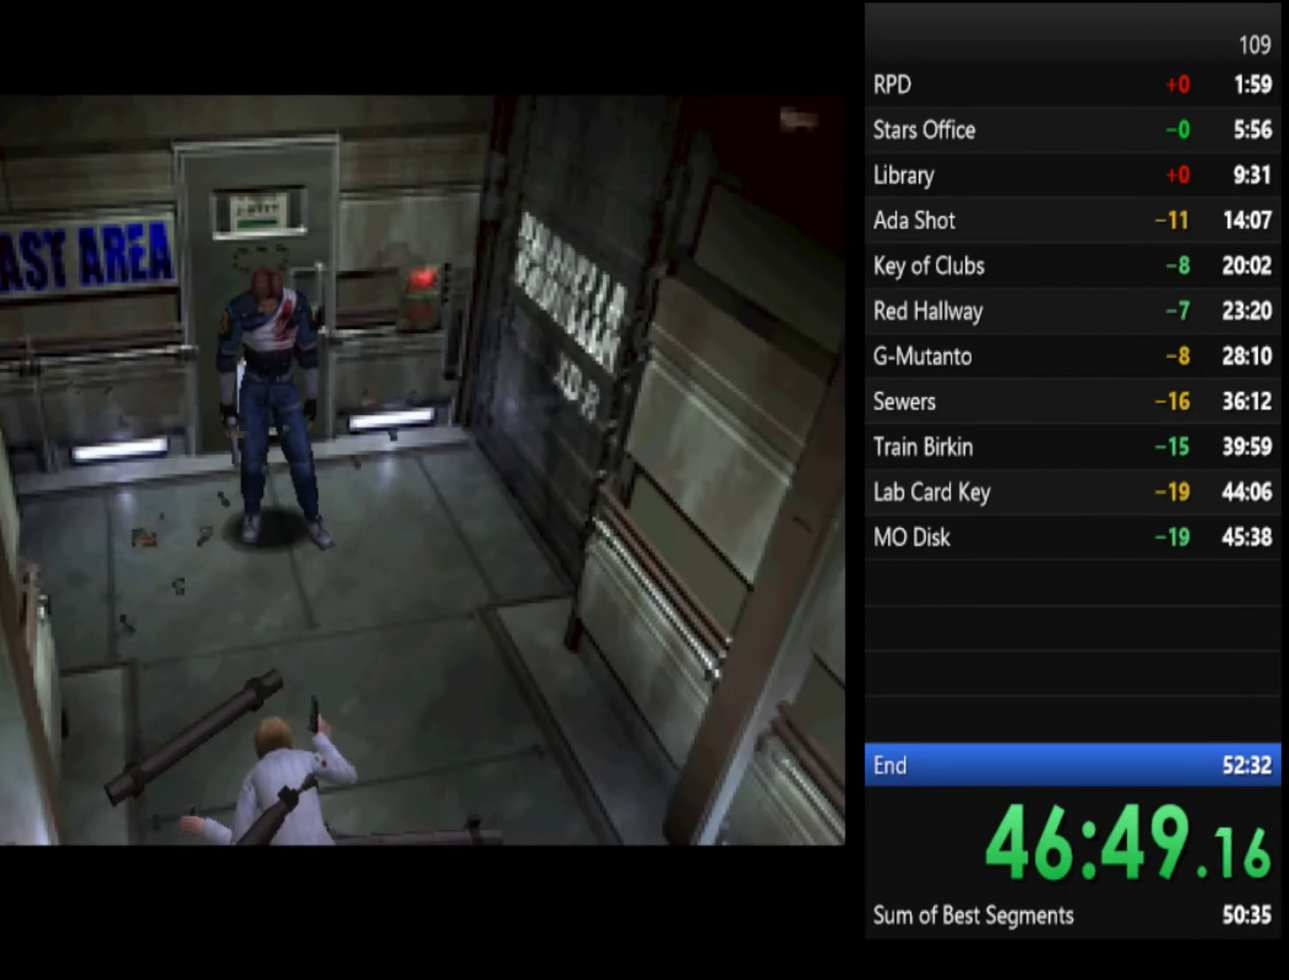
Gameplay with a controller (PlayStation layout); each line is a JSON object with the inputs held at the frame after it. "events" lists button and stick changes between this image and that frame as [ms after this image, input, new state], when the widget could be followed in between.
{"buttons": ["SQUARE"], "left_stick": "up", "right_stick": "center", "events": [[400, "left_stick", "up"], [500, "SQUARE", "down"]]}
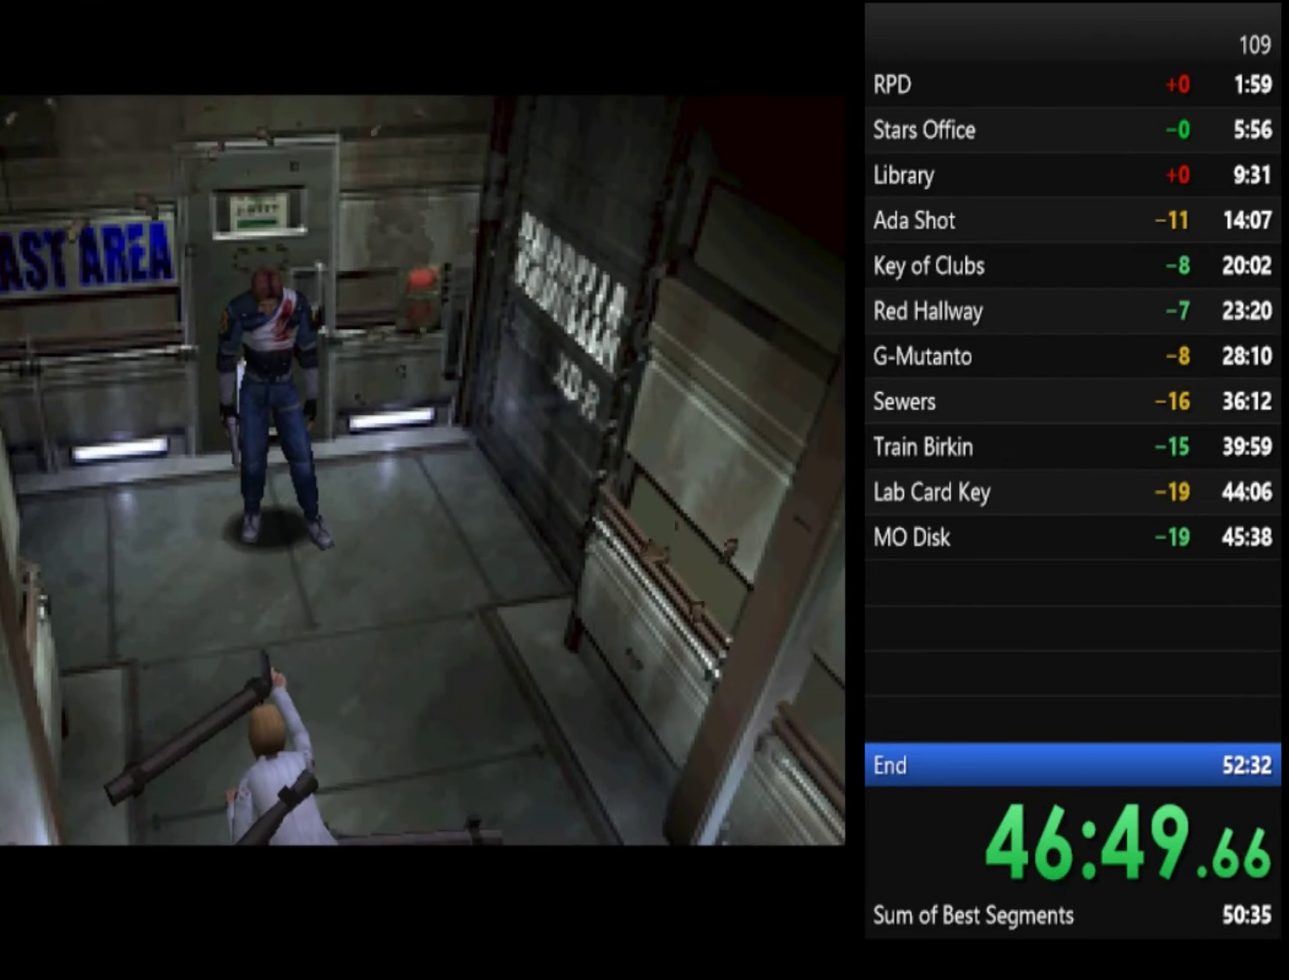
{"buttons": ["SQUARE"], "left_stick": "up", "right_stick": "center", "events": []}
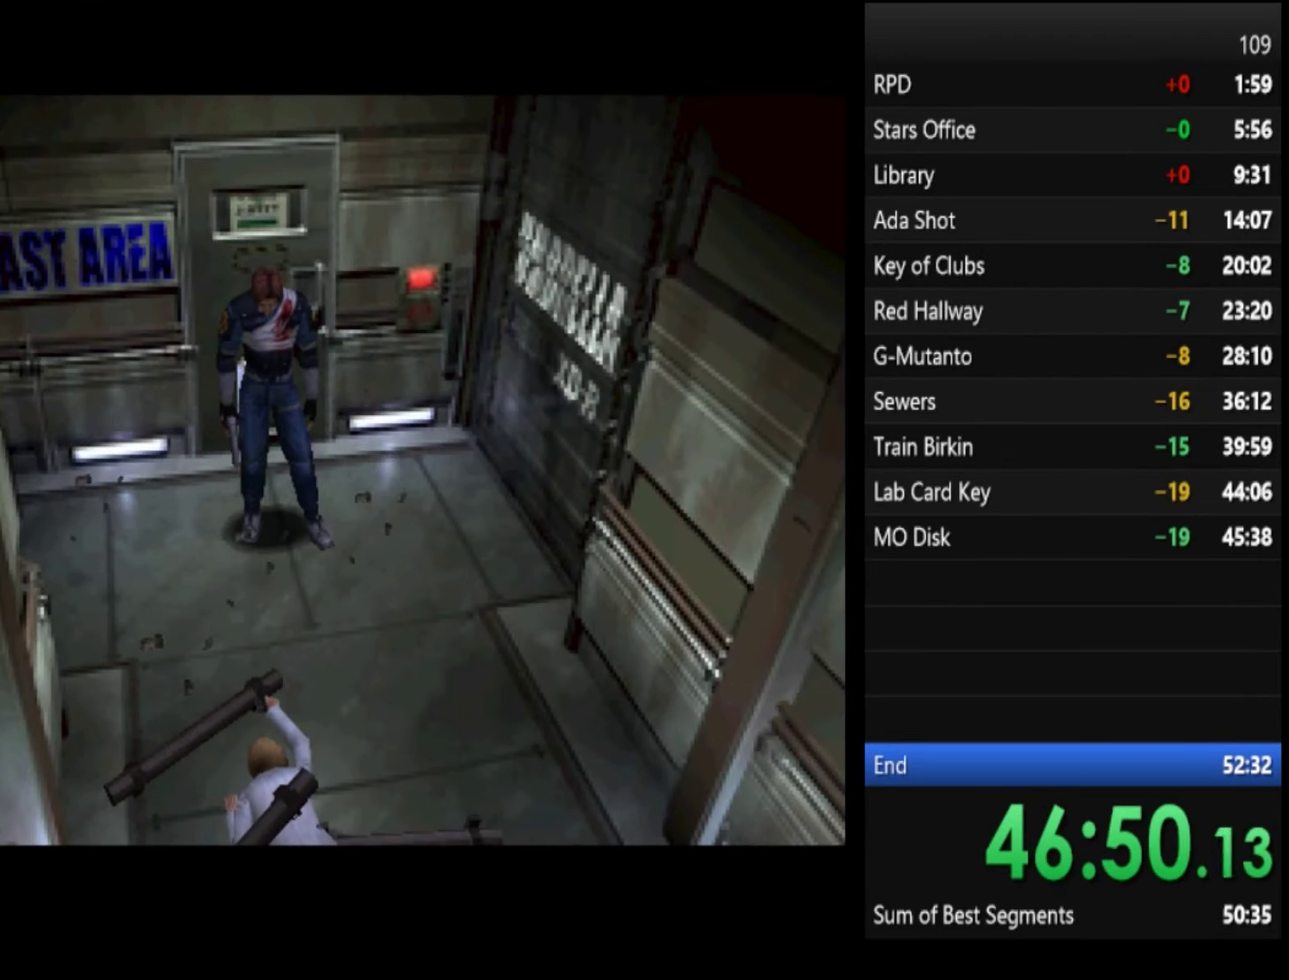
{"buttons": ["SQUARE"], "left_stick": "up", "right_stick": "center", "events": []}
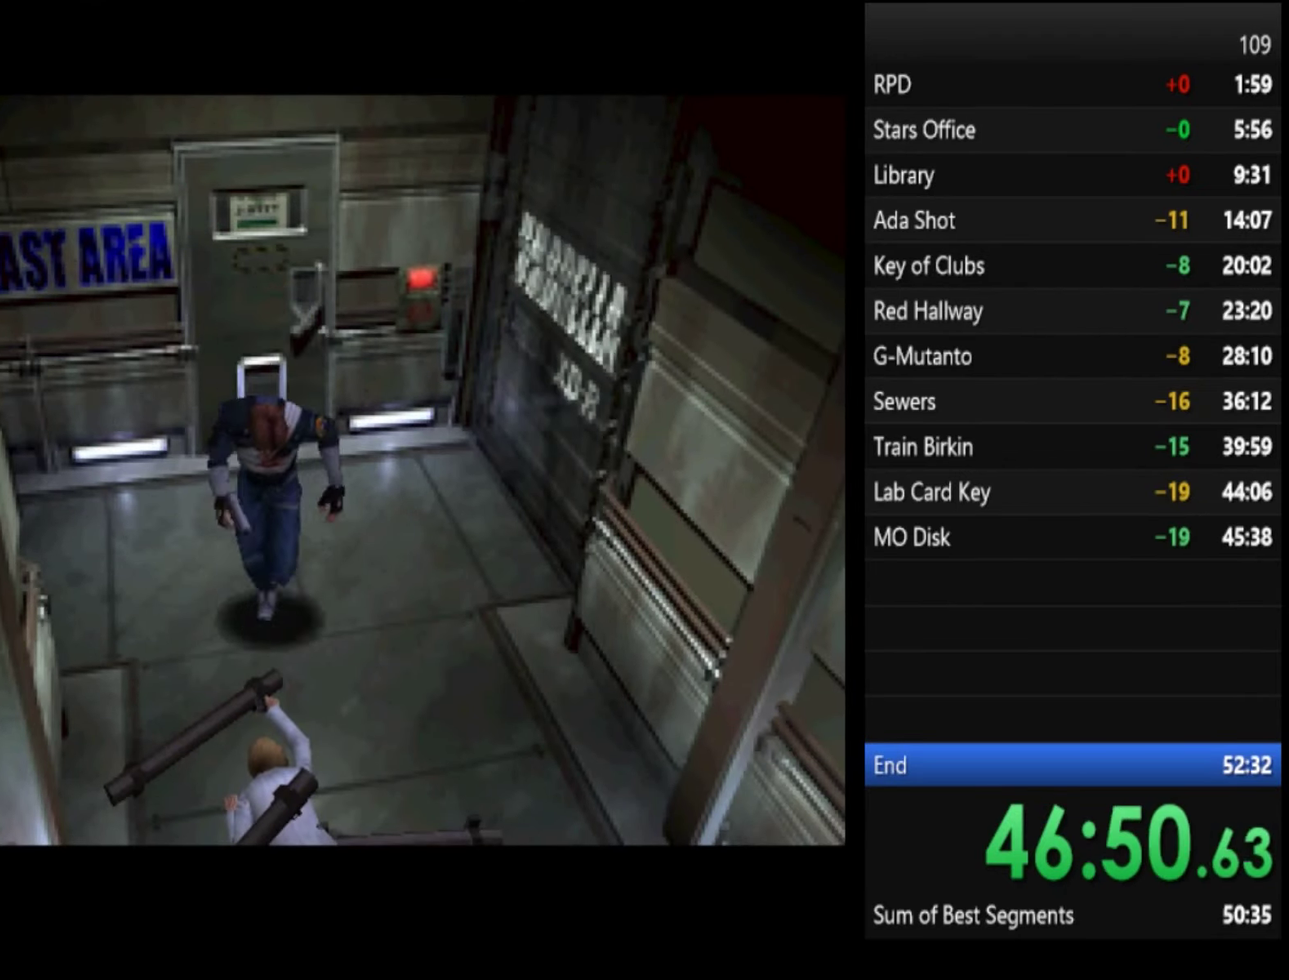
{"buttons": [], "left_stick": "up", "right_stick": "center", "events": [[333, "SQUARE", "up"]]}
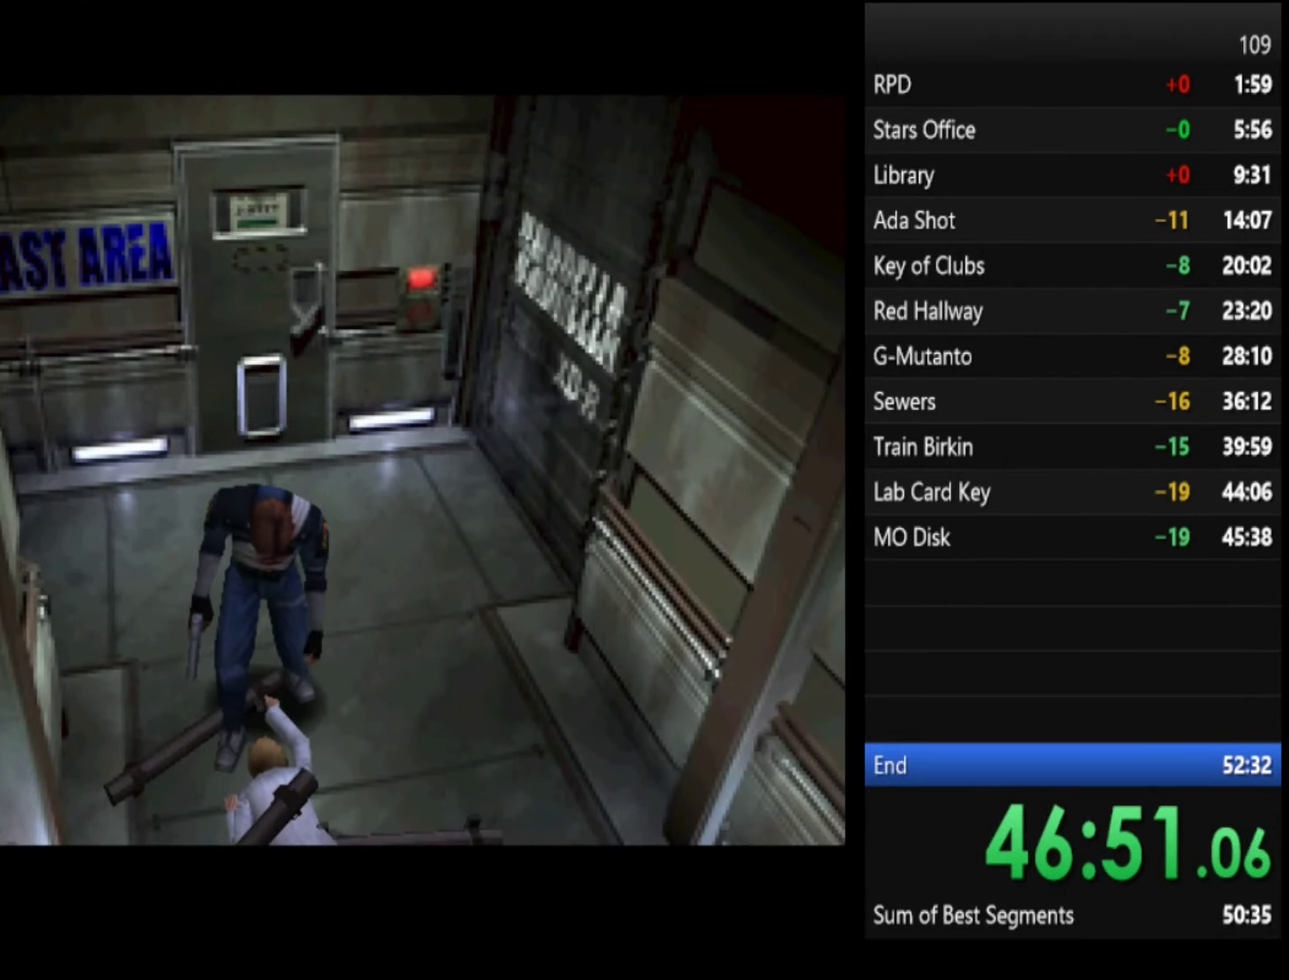
{"buttons": ["SQUARE"], "left_stick": "up-left", "right_stick": "center", "events": [[33, "SQUARE", "down"], [67, "left_stick", "up-left"]]}
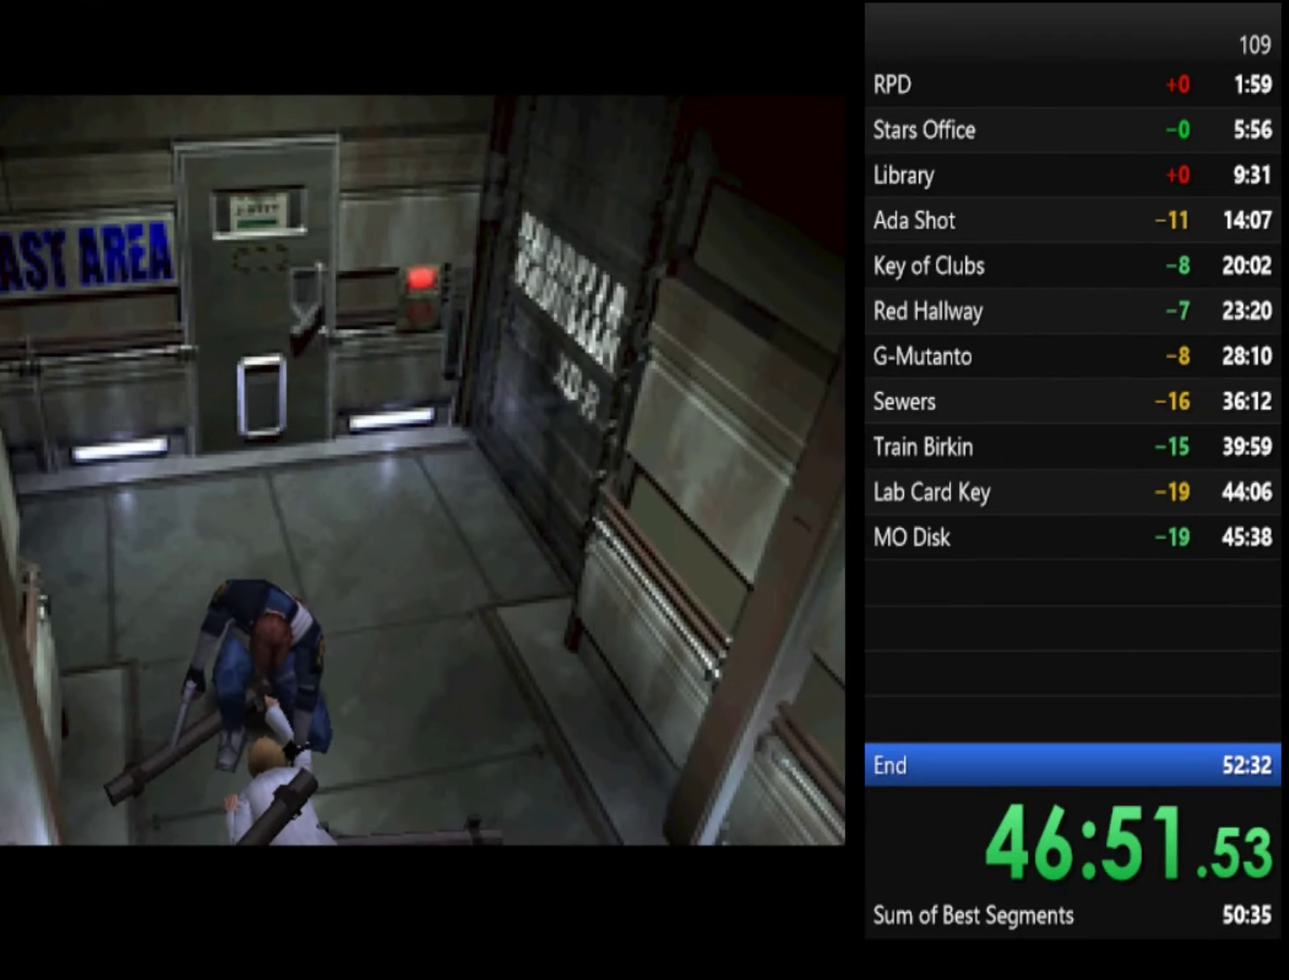
{"buttons": ["SQUARE"], "left_stick": "up-left", "right_stick": "center", "events": []}
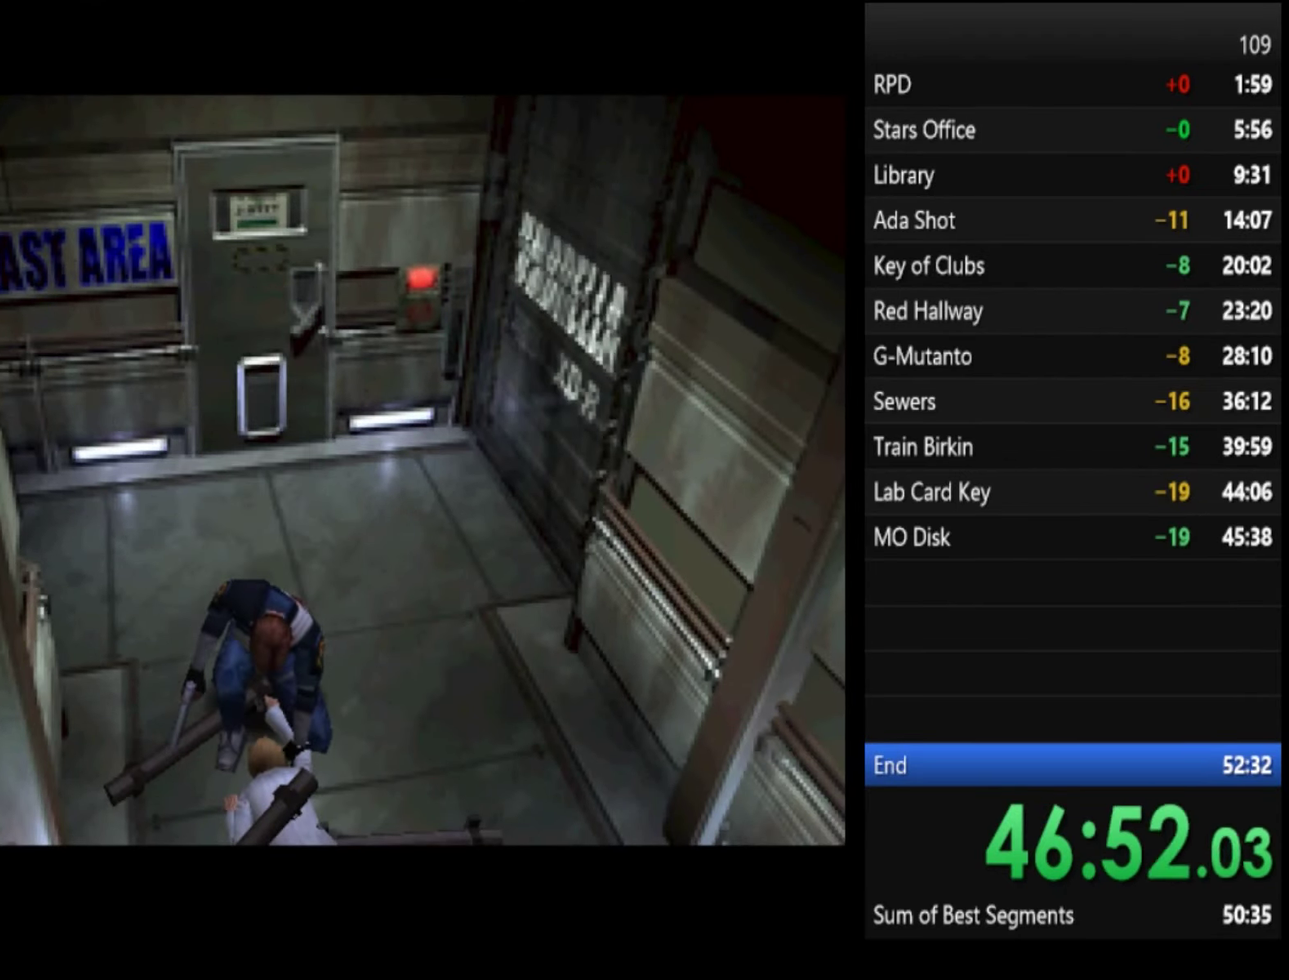
{"buttons": ["SQUARE", "L2"], "left_stick": "up-left", "right_stick": "center", "events": [[500, "L2", "down"]]}
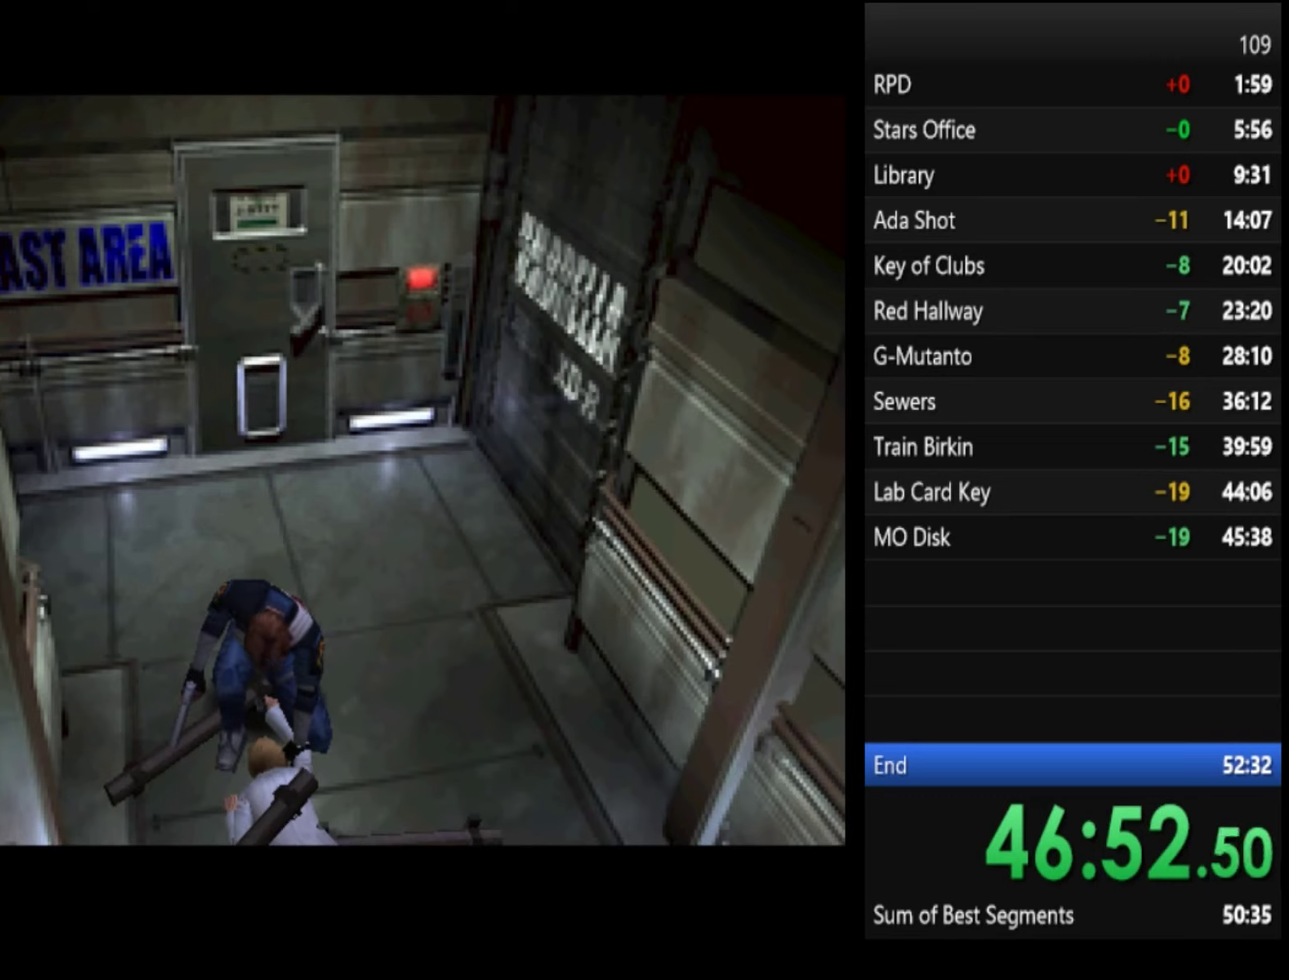
{"buttons": [], "left_stick": "center", "right_stick": "center", "events": [[66, "L2", "up"], [166, "L2", "down"], [233, "L2", "up"], [300, "L2", "down"], [366, "L2", "up"], [366, "SQUARE", "up"], [466, "left_stick", "center"]]}